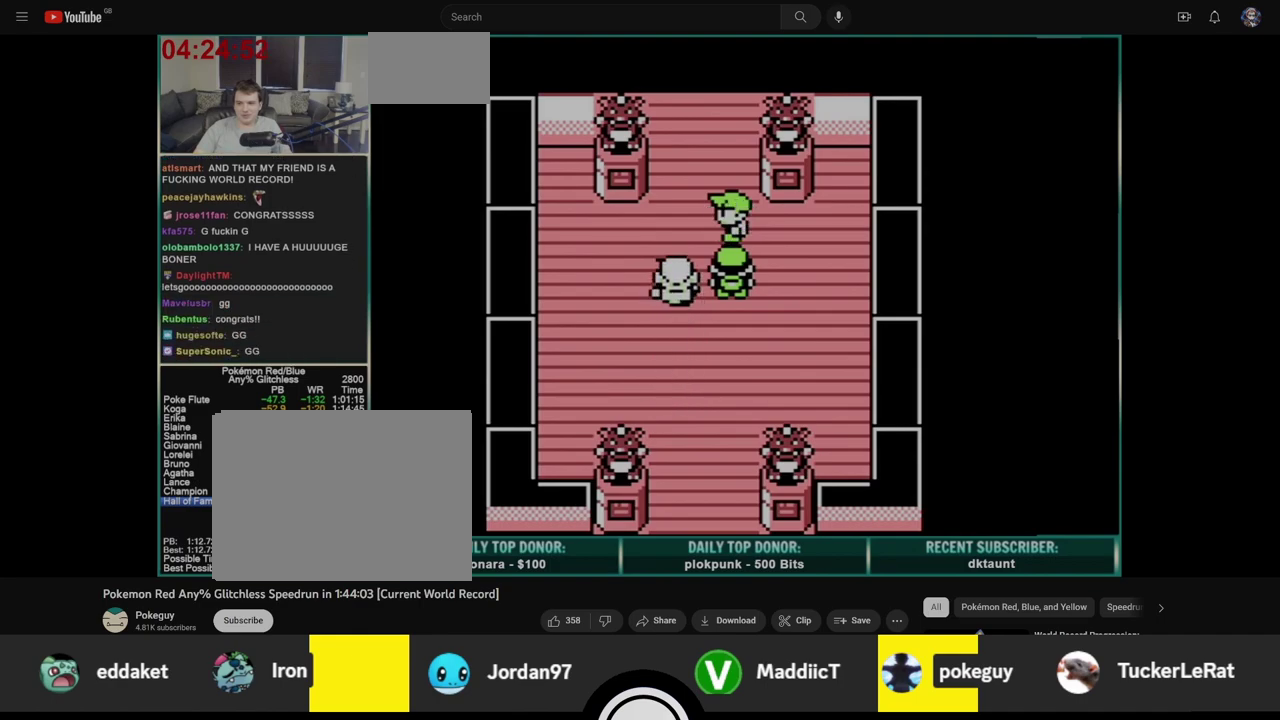
Gameplay with a controller (Nintendo layout); each line is a JSON object with the inputs held at the frame after it. "events" lists button and stick changes between this image and that frame as [ms after this image, input, new state], when the widget could be followed in between. Not read: L3 R3.
{"buttons": [], "events": []}
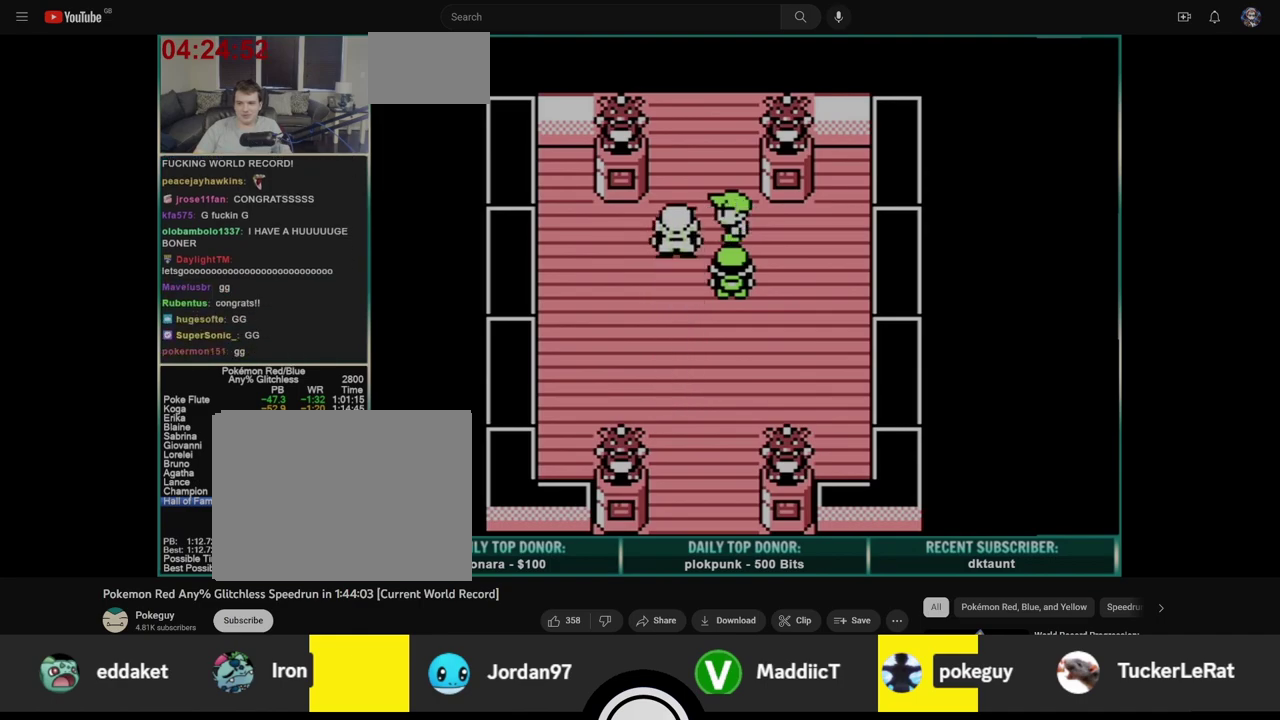
{"buttons": [], "events": []}
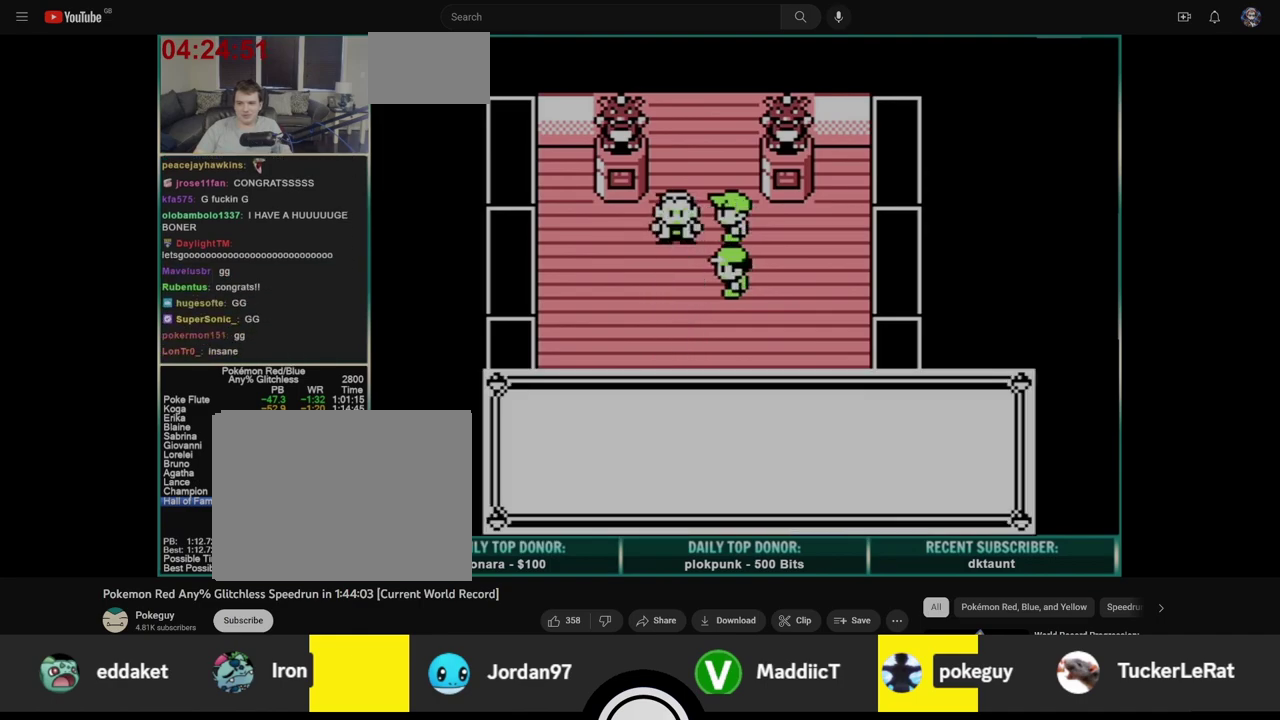
{"buttons": ["A", "B"], "events": [[167, "A", "down"], [217, "B", "down"], [250, "A", "up"], [300, "A", "down"], [300, "B", "up"], [350, "B", "down"], [383, "A", "up"], [433, "A", "down"], [433, "B", "up"], [500, "B", "down"]]}
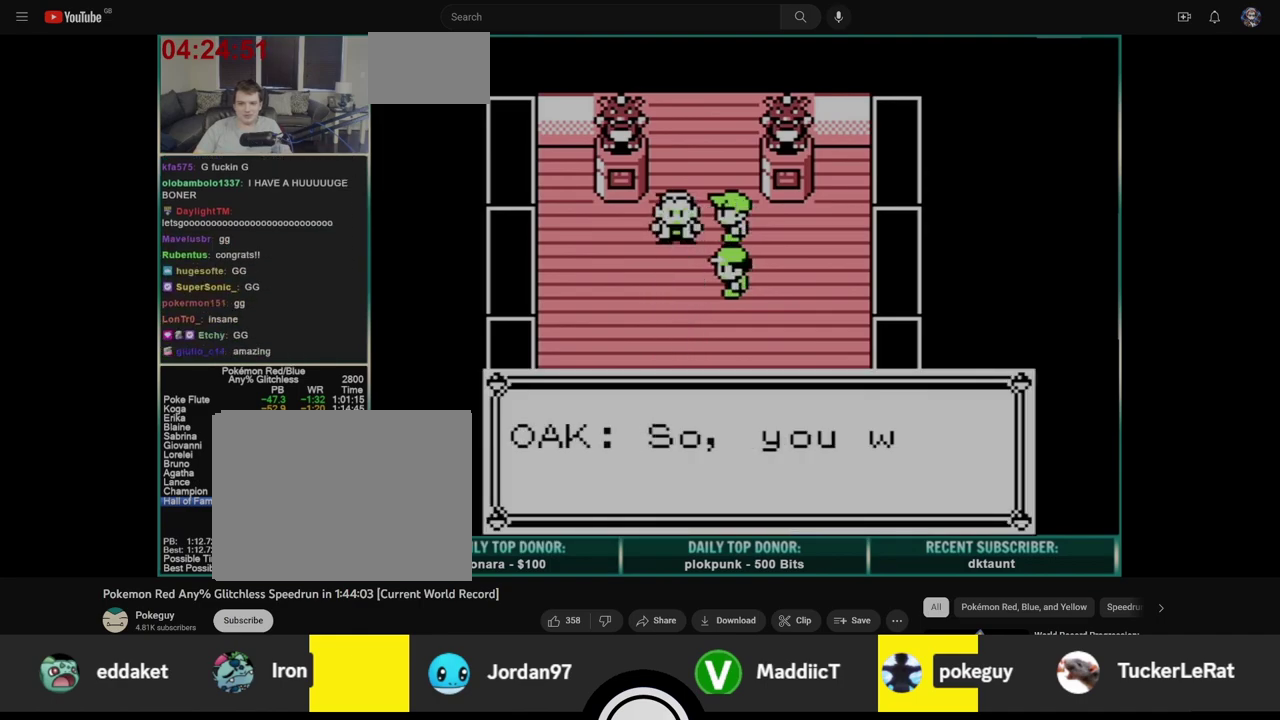
{"buttons": ["B"], "events": [[17, "A", "up"], [67, "B", "up"], [83, "A", "down"], [150, "B", "down"], [167, "A", "up"], [217, "B", "up"], [233, "A", "down"], [283, "B", "down"], [300, "A", "up"], [367, "B", "up"], [383, "A", "down"], [450, "B", "down"], [467, "A", "up"]]}
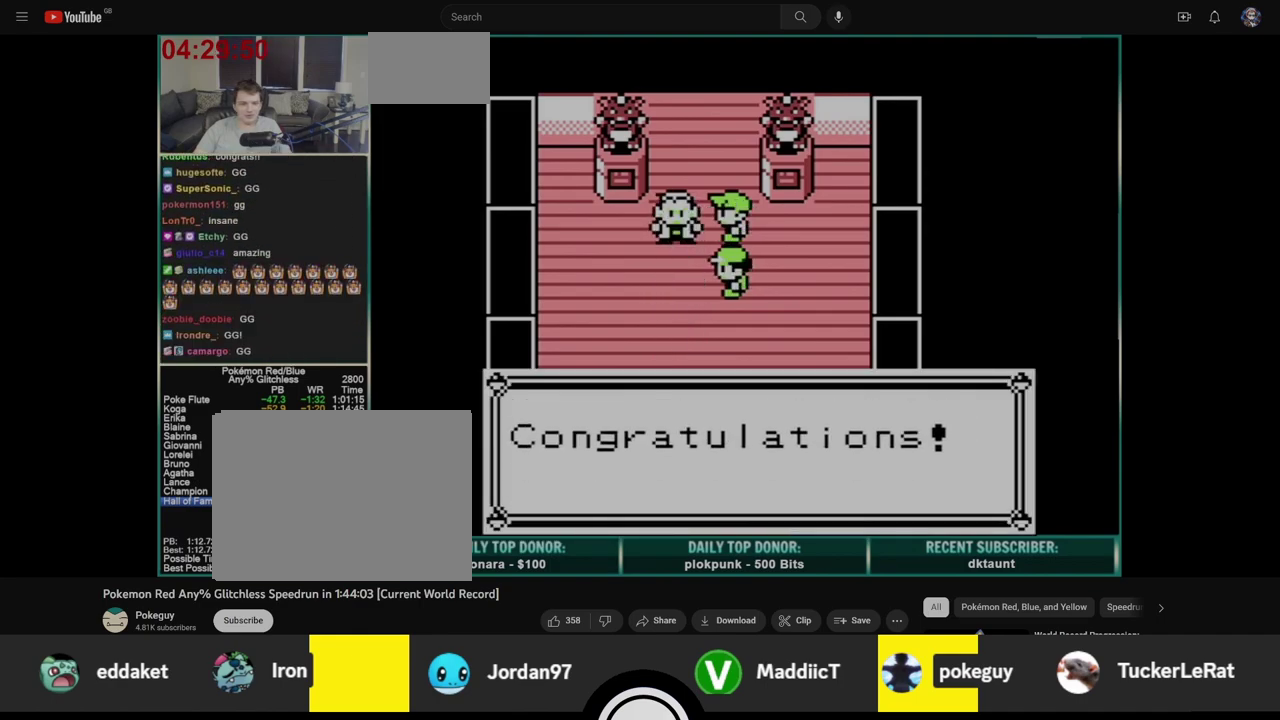
{"buttons": ["A"], "events": [[17, "B", "up"], [33, "A", "down"], [100, "B", "down"], [117, "A", "up"], [167, "B", "up"], [183, "A", "down"], [250, "B", "down"], [267, "A", "up"], [317, "B", "up"], [333, "A", "down"], [400, "B", "down"], [417, "A", "up"], [483, "A", "down"], [483, "B", "up"]]}
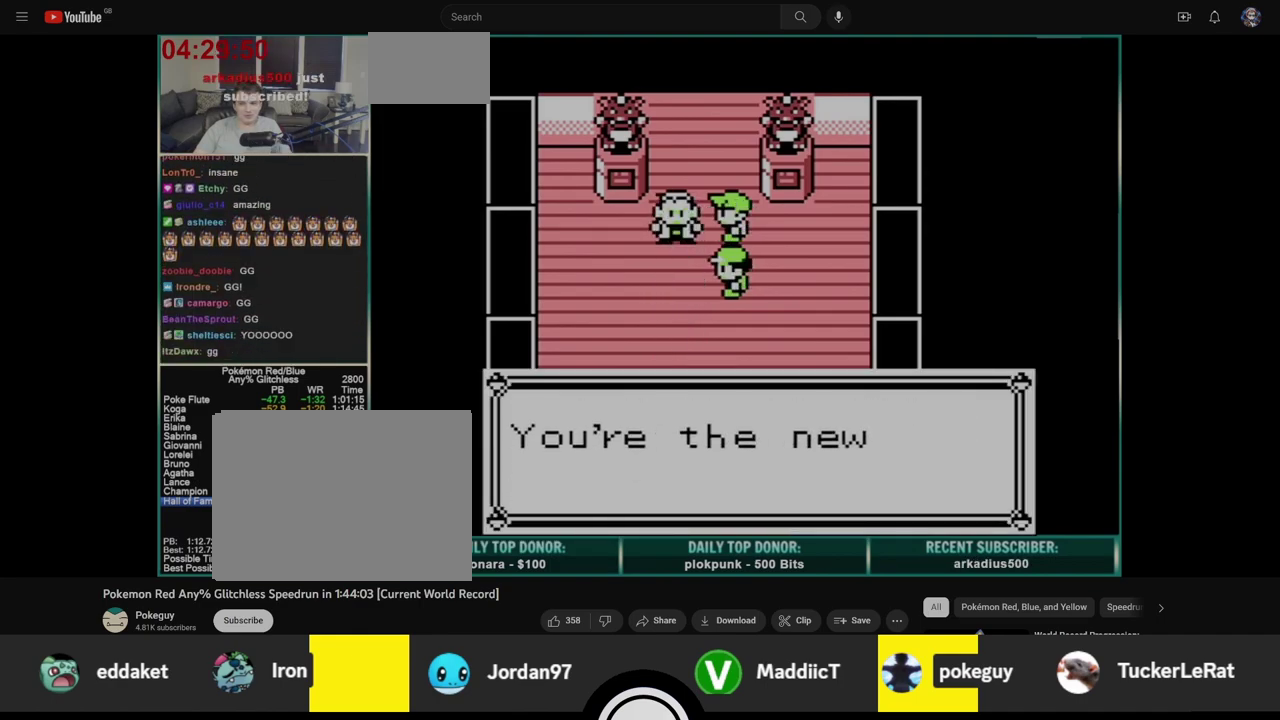
{"buttons": ["A"], "events": [[50, "B", "down"], [67, "A", "up"], [133, "A", "down"], [133, "B", "up"], [200, "B", "down"], [217, "A", "up"], [283, "A", "down"], [283, "B", "up"], [350, "B", "down"], [367, "A", "up"], [433, "A", "down"], [433, "B", "up"]]}
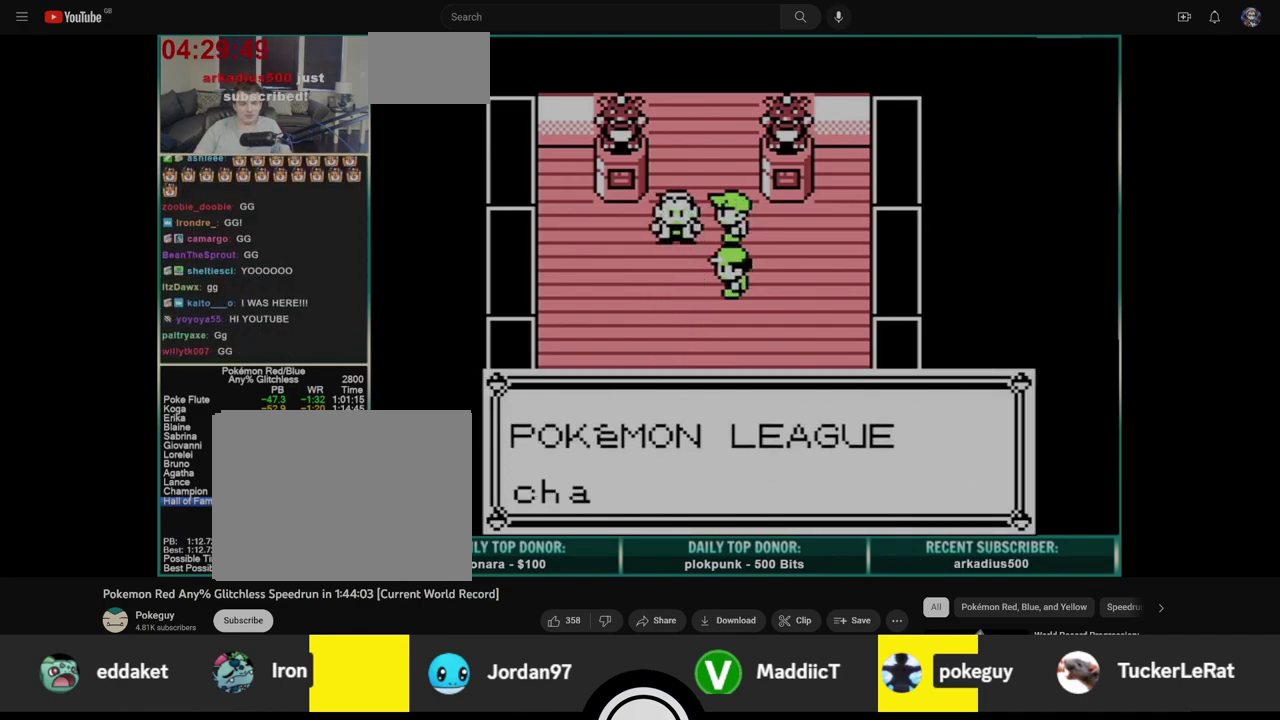
{"buttons": ["B"], "events": [[17, "A", "up"], [17, "B", "down"], [83, "A", "down"], [83, "B", "up"], [167, "A", "up"], [167, "B", "down"], [233, "B", "up"], [250, "A", "down"], [317, "A", "up"], [317, "B", "down"], [383, "B", "up"], [400, "A", "down"], [467, "B", "down"], [483, "A", "up"]]}
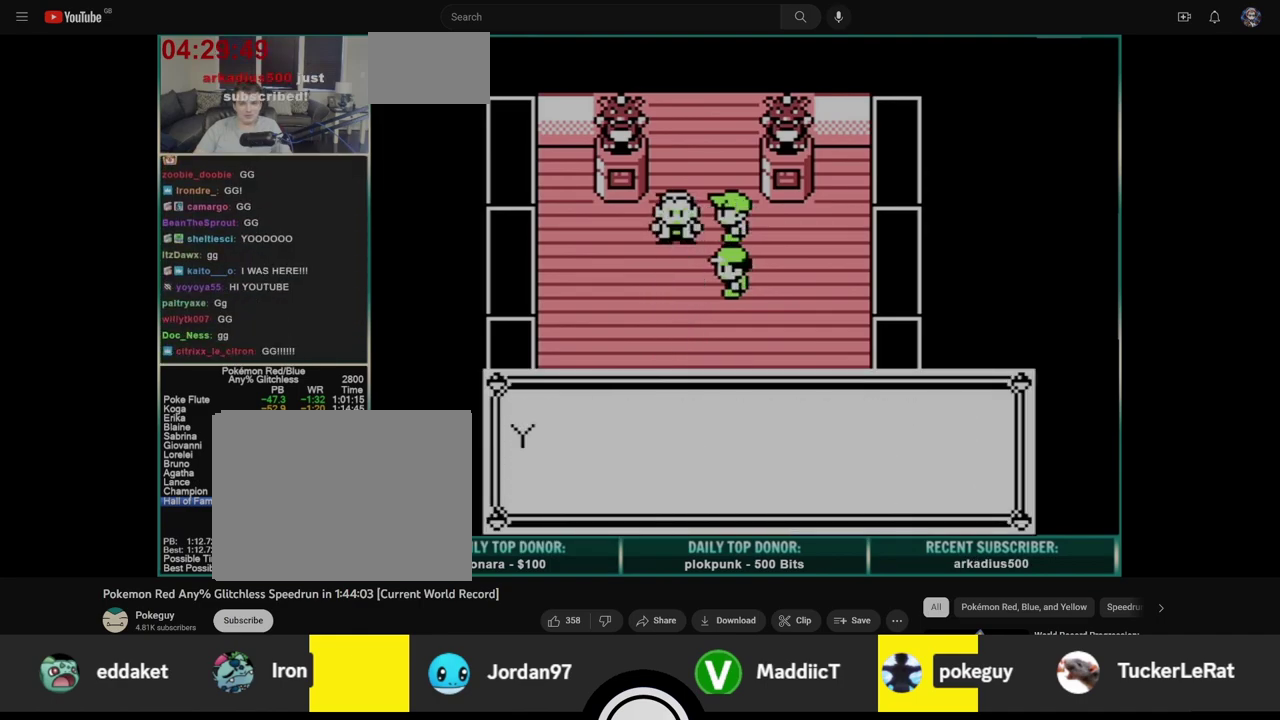
{"buttons": ["A", "B"], "events": [[50, "A", "down"], [50, "B", "up"], [117, "B", "down"], [133, "A", "up"], [200, "A", "down"], [200, "B", "up"], [283, "A", "up"], [283, "B", "down"], [350, "A", "down"], [367, "B", "up"], [433, "A", "up"], [433, "B", "down"], [500, "A", "down"]]}
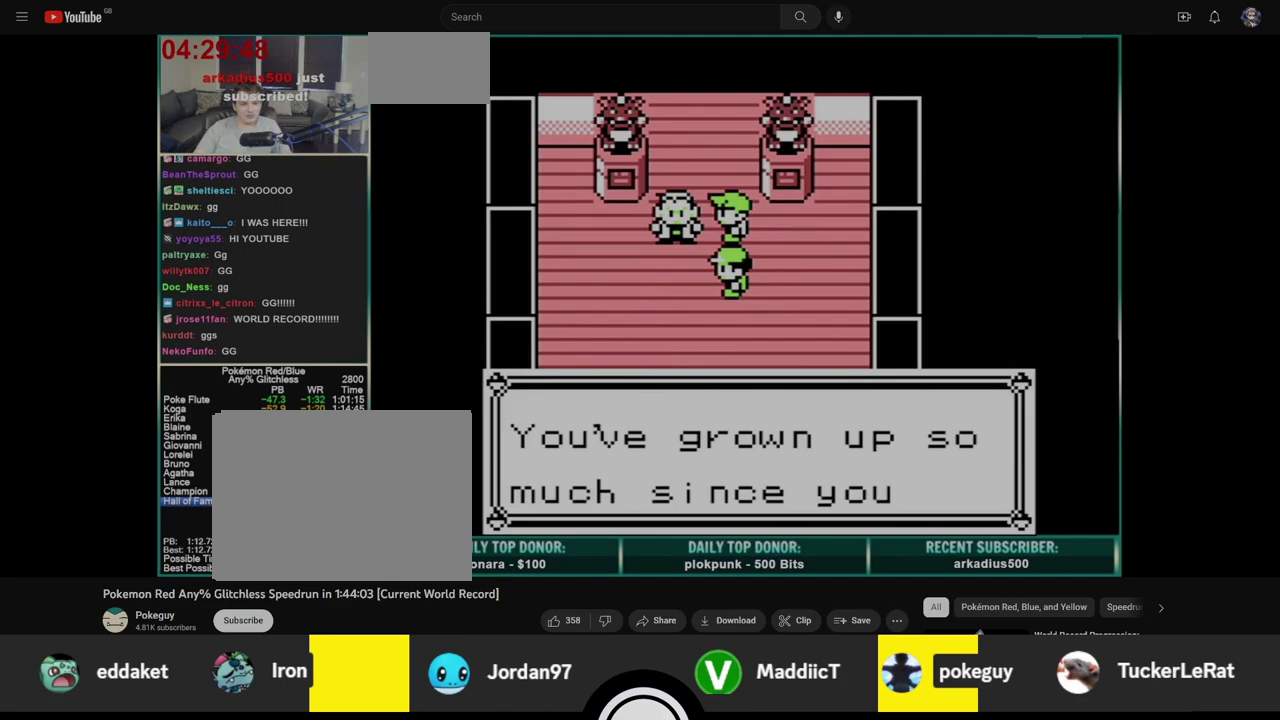
{"buttons": ["A"], "events": [[17, "B", "up"], [83, "A", "up"], [83, "B", "down"], [167, "A", "down"], [167, "B", "up"], [233, "B", "down"], [250, "A", "up"], [317, "A", "down"], [317, "B", "up"], [383, "B", "down"], [400, "A", "up"], [467, "A", "down"], [467, "B", "up"]]}
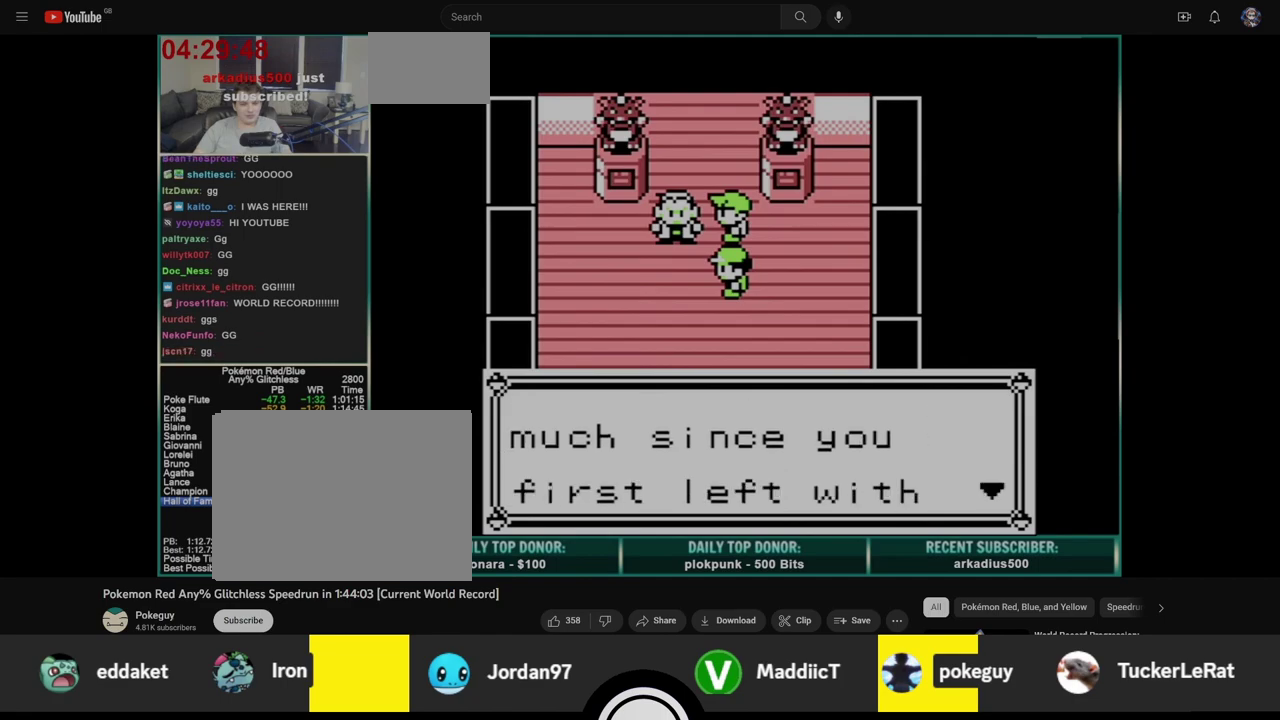
{"buttons": ["A"], "events": [[50, "A", "up"], [50, "B", "down"], [133, "A", "down"], [133, "B", "up"], [200, "B", "down"], [217, "A", "up"], [283, "A", "down"], [283, "B", "up"], [350, "B", "down"], [367, "A", "up"], [433, "B", "up"], [450, "A", "down"]]}
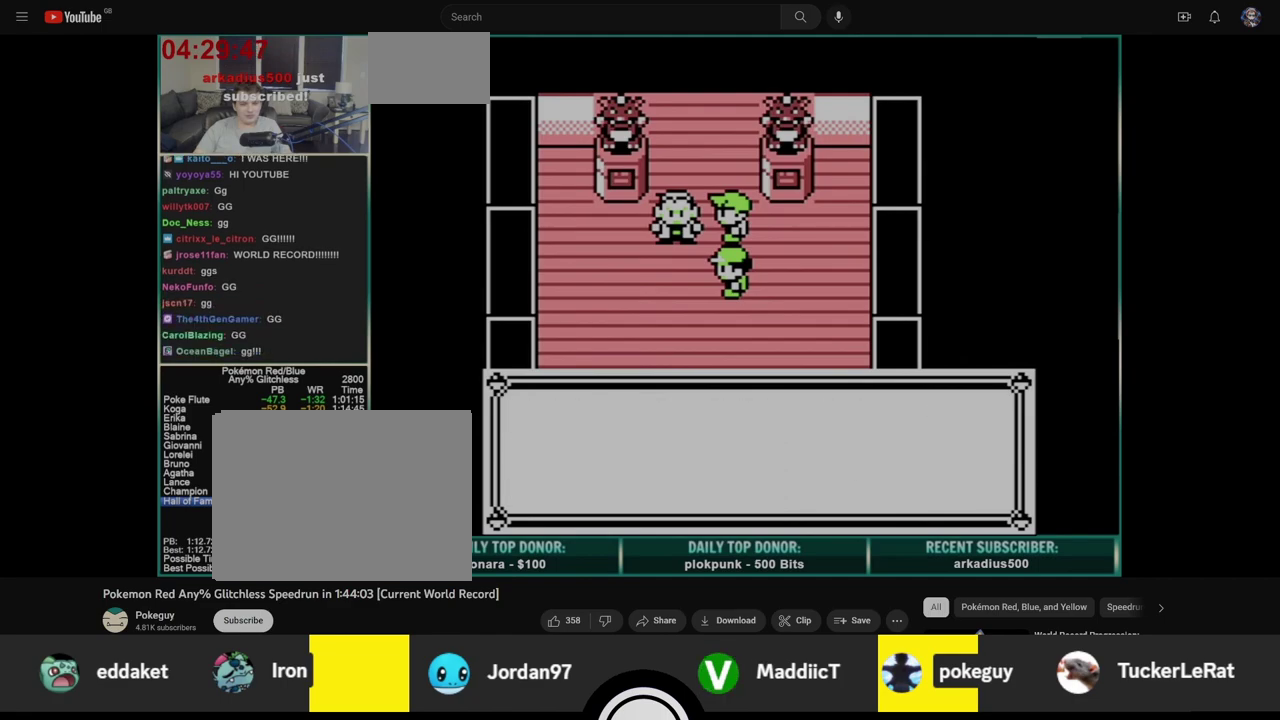
{"buttons": ["B"], "events": [[17, "A", "up"], [17, "B", "down"], [100, "A", "down"], [100, "B", "up"], [167, "B", "down"], [183, "A", "up"], [250, "A", "down"], [250, "B", "up"], [317, "B", "down"], [333, "A", "up"], [417, "A", "down"], [417, "B", "up"], [467, "B", "down"], [483, "A", "up"]]}
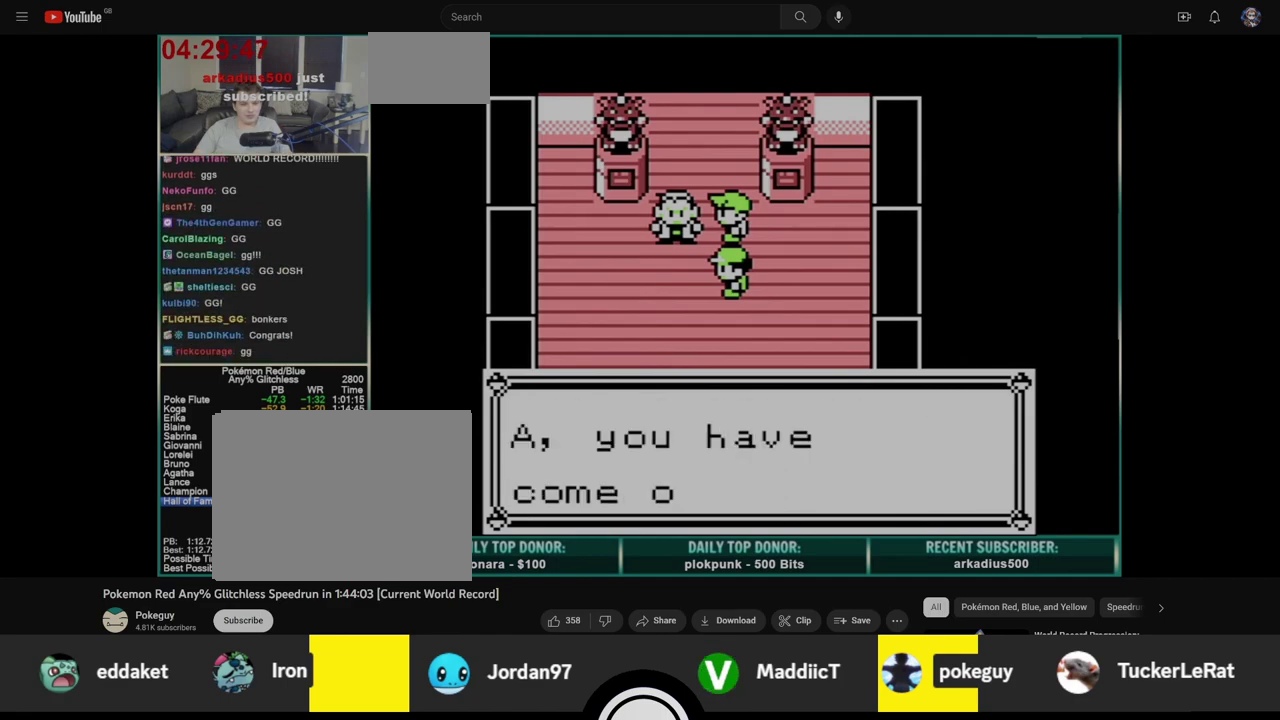
{"buttons": [], "events": [[50, "A", "down"], [50, "B", "up"], [100, "A", "up"], [117, "B", "down"], [183, "B", "up"], [250, "B", "down"], [333, "B", "up"]]}
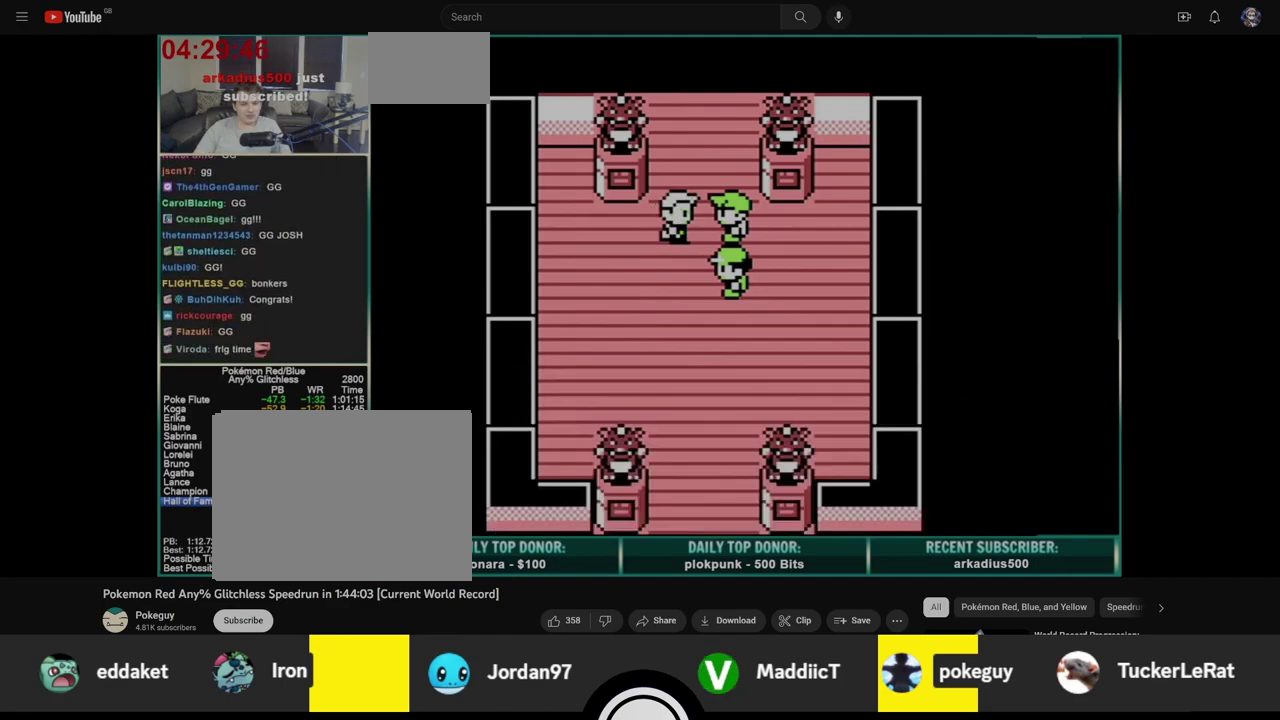
{"buttons": ["A"], "events": [[33, "A", "down"], [100, "B", "down"], [117, "A", "up"], [183, "A", "down"], [183, "B", "up"], [250, "B", "down"], [267, "A", "up"], [333, "A", "down"], [333, "B", "up"], [400, "B", "down"], [417, "A", "up"], [483, "B", "up"], [500, "A", "down"]]}
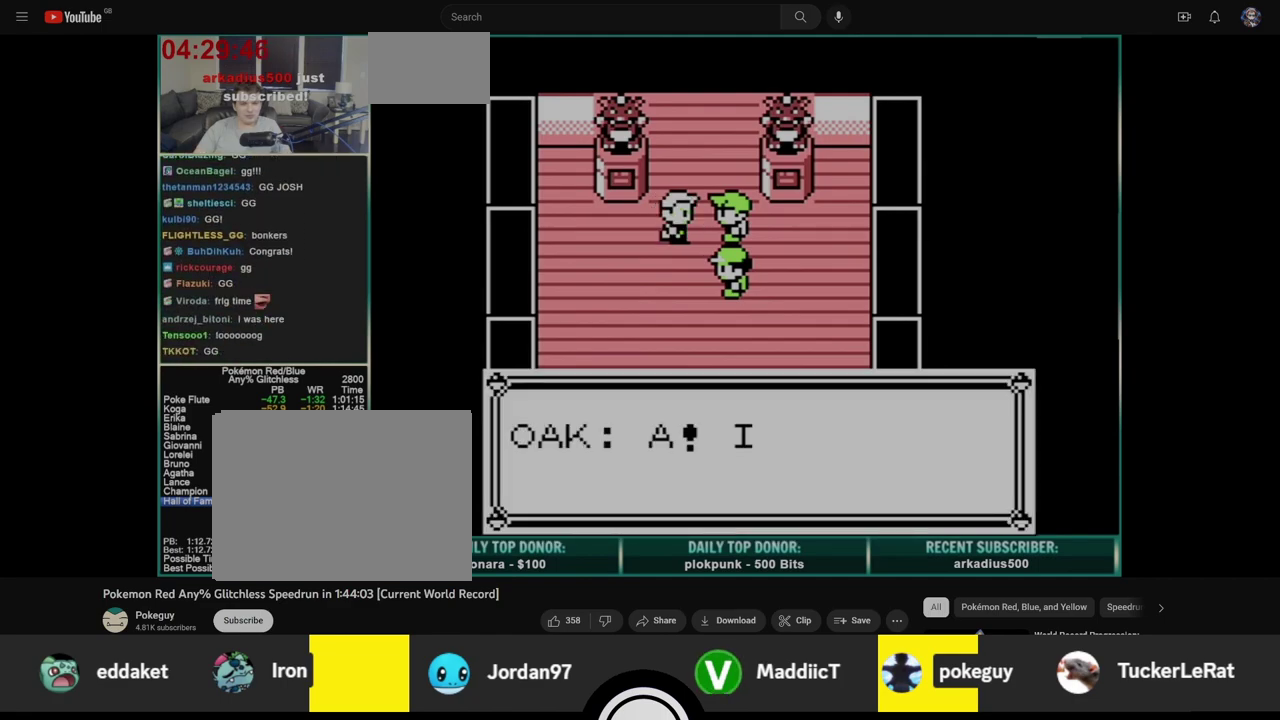
{"buttons": ["A"], "events": [[67, "A", "up"], [67, "B", "down"], [133, "B", "up"], [150, "A", "down"], [200, "B", "down"], [233, "A", "up"], [283, "B", "up"], [300, "A", "down"], [367, "B", "down"], [383, "A", "up"], [450, "A", "down"], [450, "B", "up"]]}
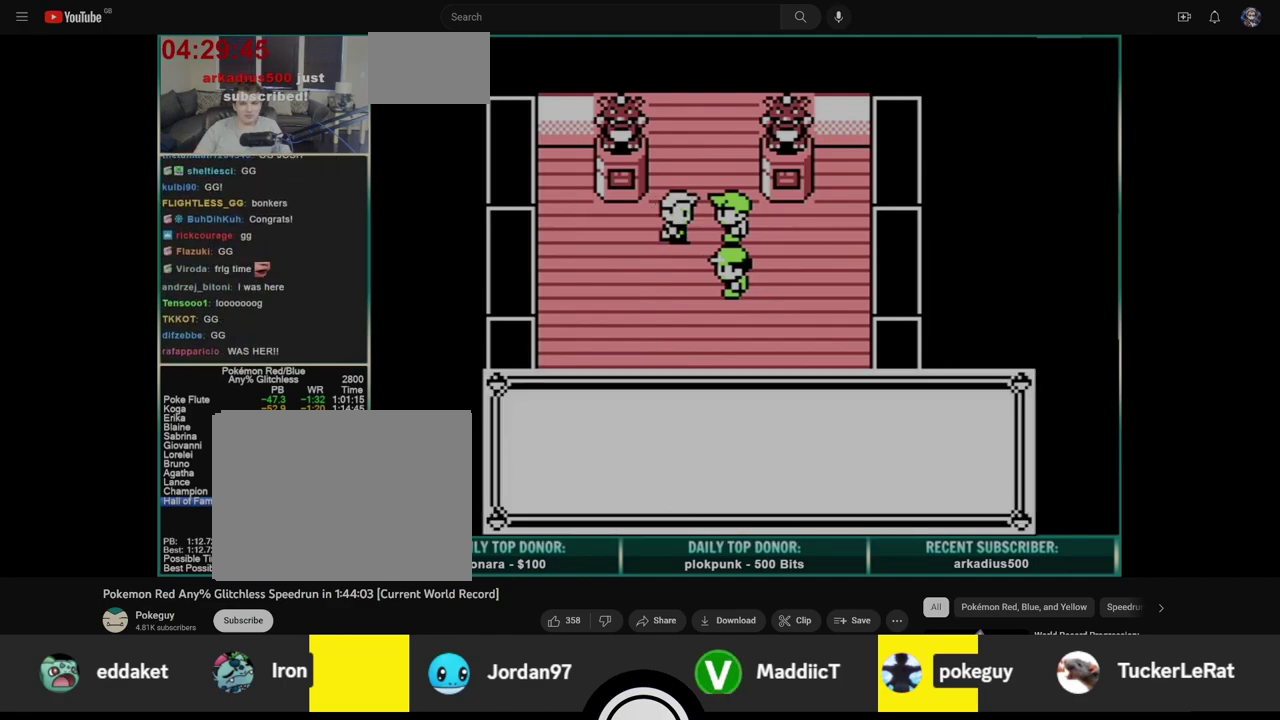
{"buttons": ["B"], "events": [[33, "A", "up"], [33, "B", "down"], [117, "A", "down"], [117, "B", "up"], [183, "B", "down"], [200, "A", "up"], [267, "A", "down"], [267, "B", "up"], [333, "B", "down"], [350, "A", "up"], [417, "B", "up"], [433, "A", "down"], [500, "A", "up"], [500, "B", "down"]]}
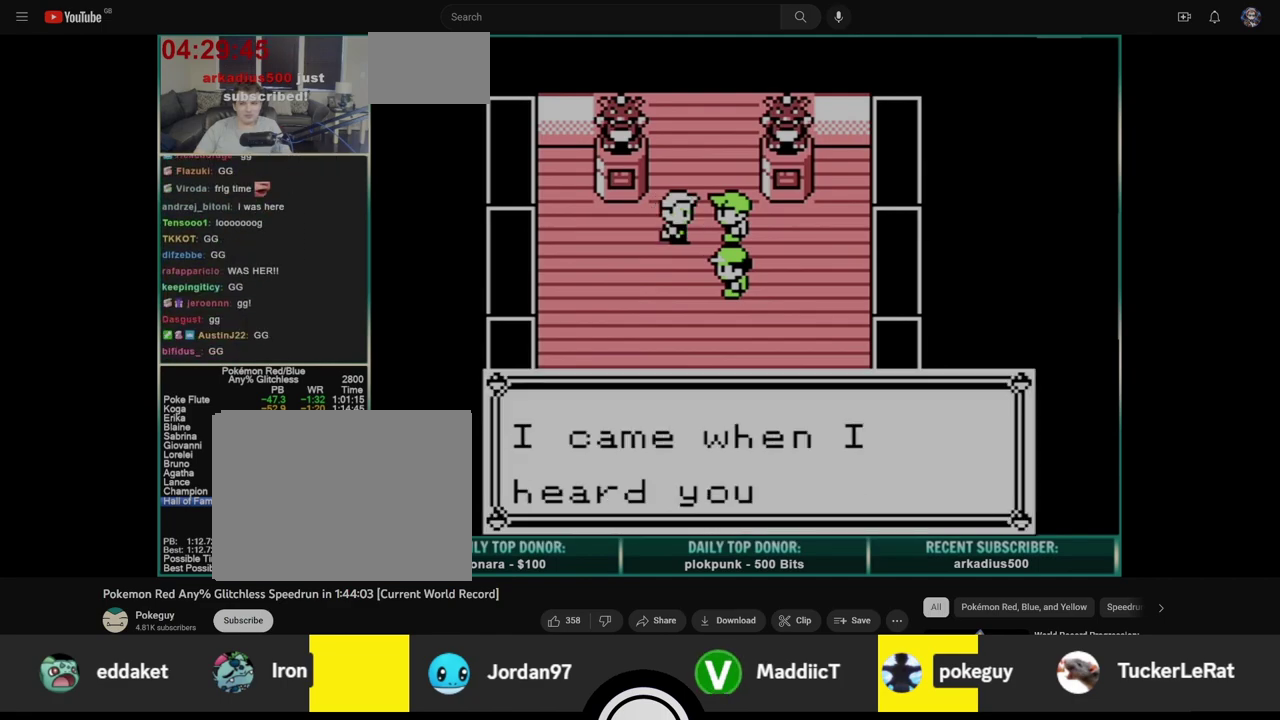
{"buttons": ["B"], "events": [[67, "B", "up"], [83, "A", "down"], [150, "B", "down"], [167, "A", "up"], [233, "A", "down"], [233, "B", "up"], [317, "A", "up"], [317, "B", "down"], [400, "A", "down"], [400, "B", "up"], [467, "B", "down"], [483, "A", "up"]]}
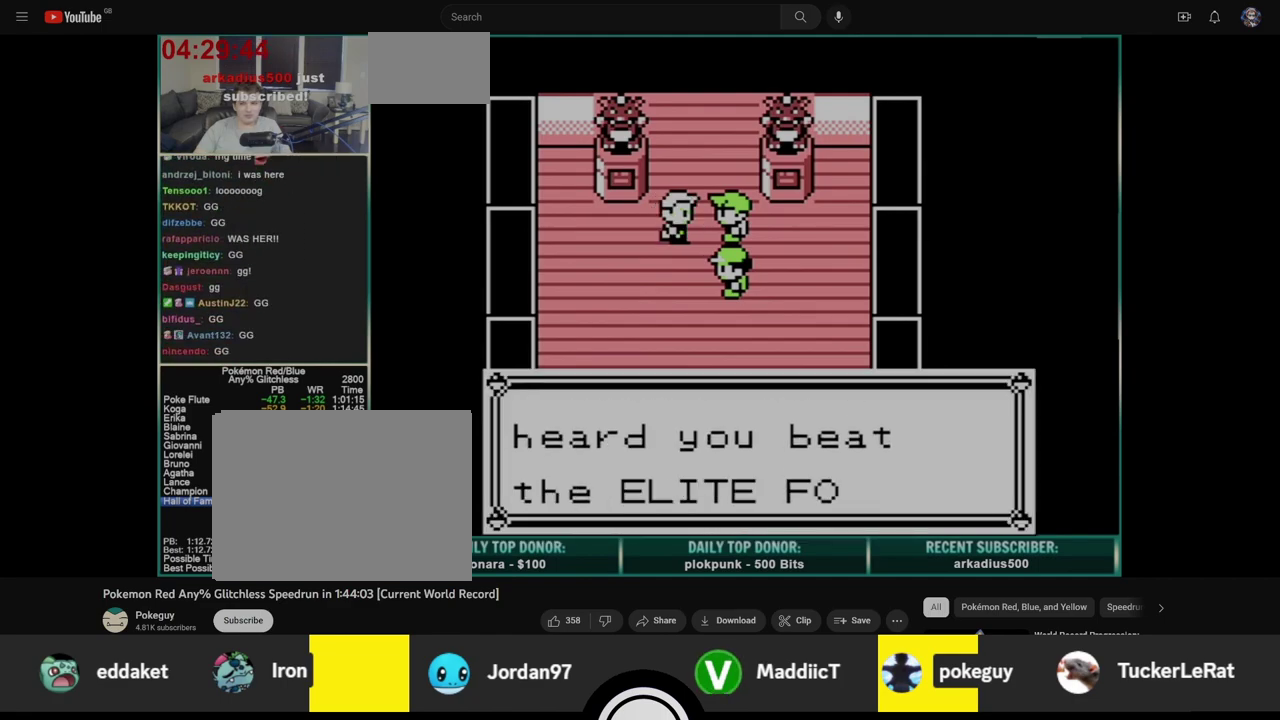
{"buttons": ["B"], "events": [[50, "A", "down"], [50, "B", "up"], [117, "B", "down"], [133, "A", "up"], [200, "A", "down"], [200, "B", "up"], [283, "A", "up"], [283, "B", "down"], [367, "A", "down"], [367, "B", "up"], [433, "B", "down"], [450, "A", "up"]]}
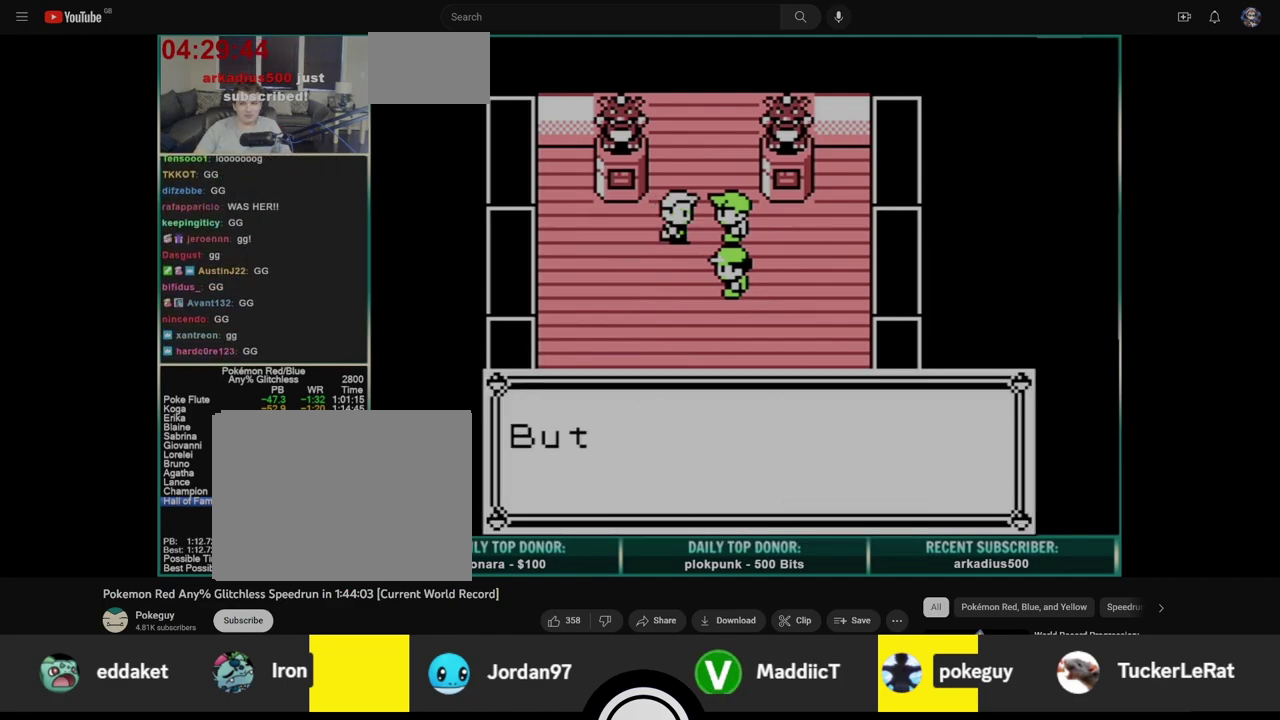
{"buttons": ["A"], "events": [[17, "A", "down"], [17, "B", "up"], [83, "B", "down"], [100, "A", "up"], [167, "A", "down"], [183, "B", "up"], [233, "B", "down"], [250, "A", "up"], [317, "B", "up"], [333, "A", "down"], [383, "B", "down"], [400, "A", "up"], [467, "B", "up"], [483, "A", "down"]]}
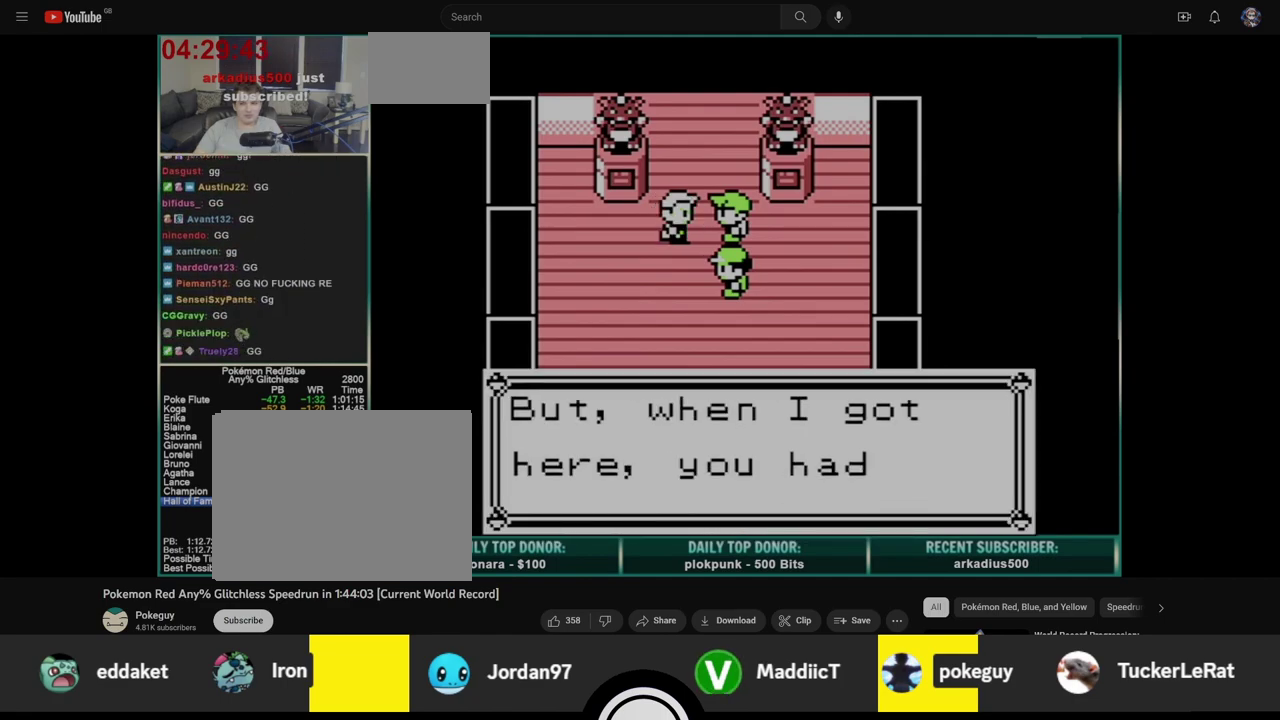
{"buttons": ["A"], "events": [[50, "B", "down"], [67, "A", "up"], [133, "A", "down"], [133, "B", "up"], [200, "B", "down"], [217, "A", "up"], [283, "A", "down"], [283, "B", "up"], [350, "B", "down"], [367, "A", "up"], [433, "B", "up"], [450, "A", "down"]]}
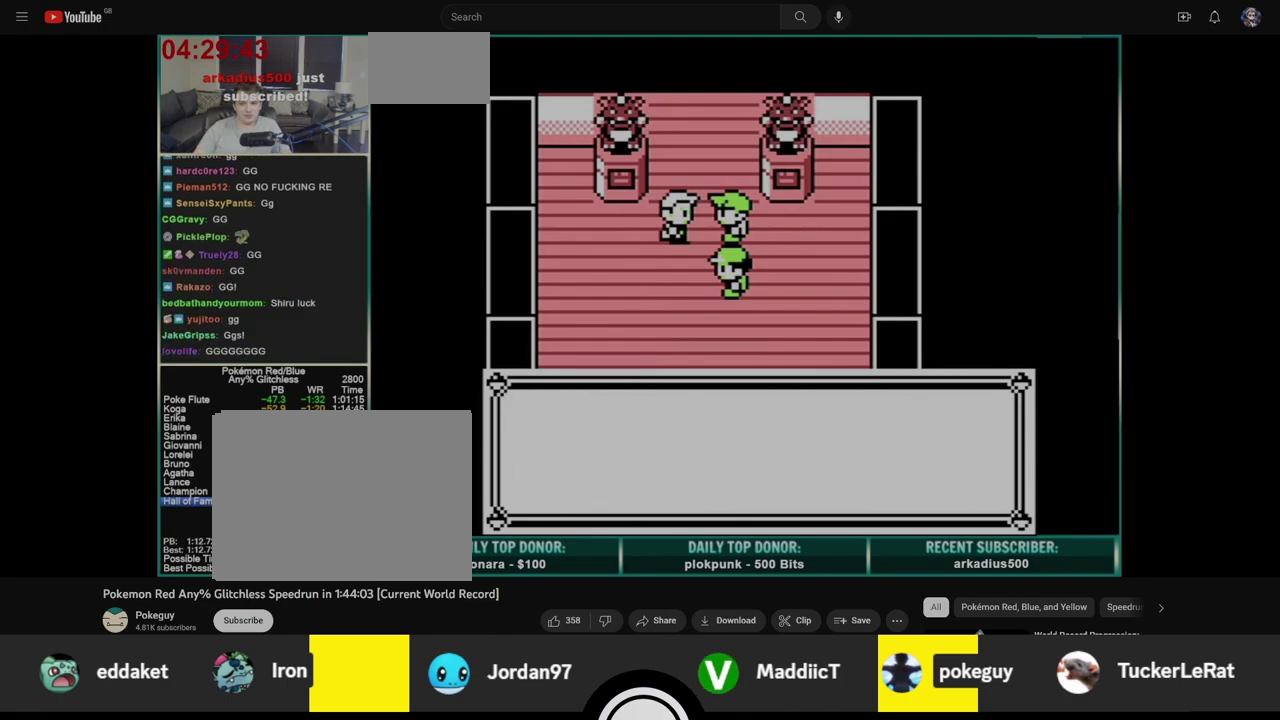
{"buttons": ["B"], "events": [[17, "A", "up"], [17, "B", "down"], [83, "B", "up"], [100, "A", "down"], [167, "B", "down"], [183, "A", "up"], [250, "A", "down"], [250, "B", "up"], [333, "A", "up"], [333, "B", "down"], [400, "A", "down"], [400, "B", "up"], [483, "A", "up"], [483, "B", "down"]]}
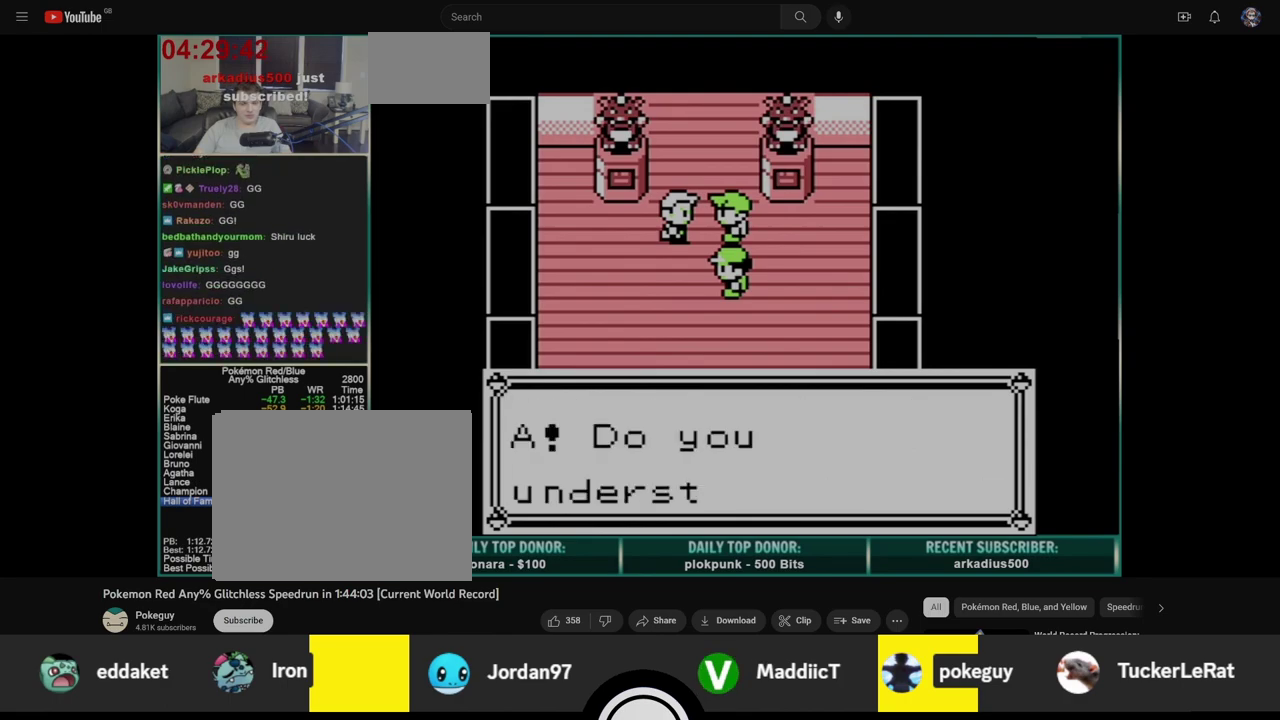
{"buttons": ["B"], "events": [[67, "A", "down"], [67, "B", "up"], [150, "A", "up"], [150, "B", "down"], [217, "A", "down"], [233, "B", "up"], [300, "A", "up"], [300, "B", "down"], [367, "A", "down"], [383, "B", "up"], [450, "A", "up"], [467, "B", "down"]]}
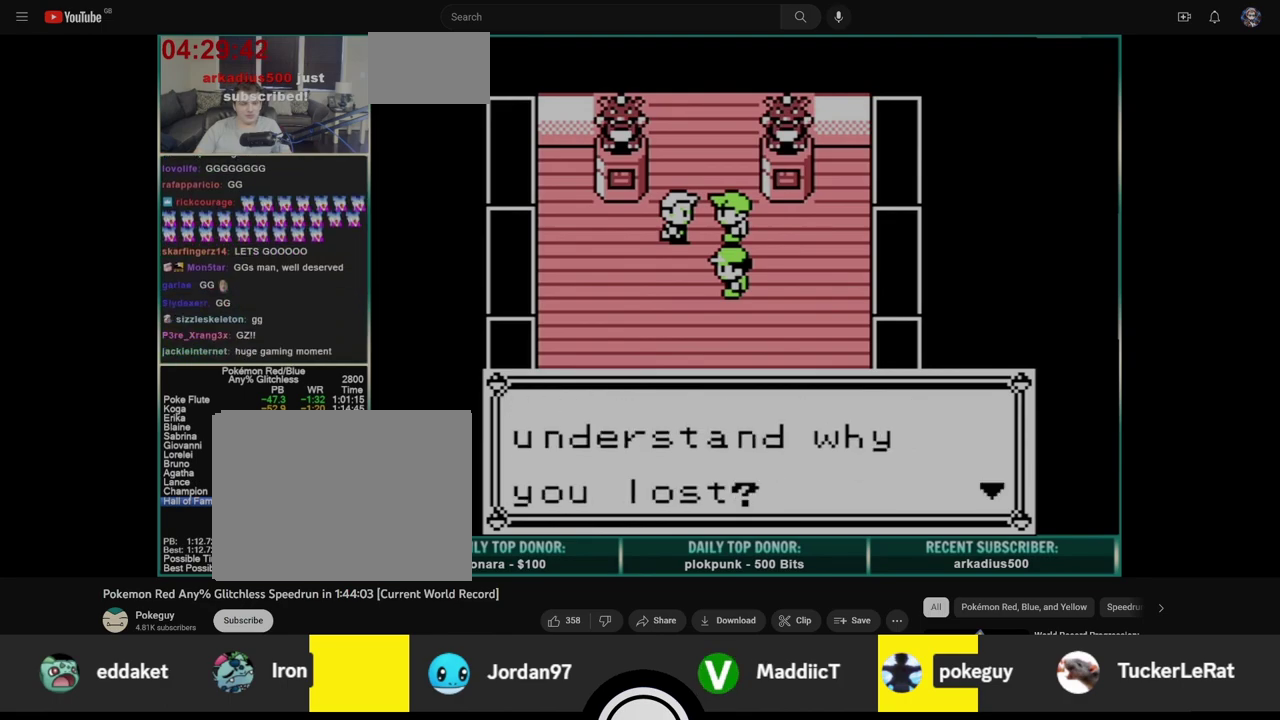
{"buttons": ["A", "B"], "events": [[33, "A", "down"], [33, "B", "up"], [117, "A", "up"], [117, "B", "down"], [183, "A", "down"], [183, "B", "up"], [267, "B", "down"], [283, "A", "up"], [350, "A", "down"], [350, "B", "up"], [417, "B", "down"], [433, "A", "up"], [500, "A", "down"]]}
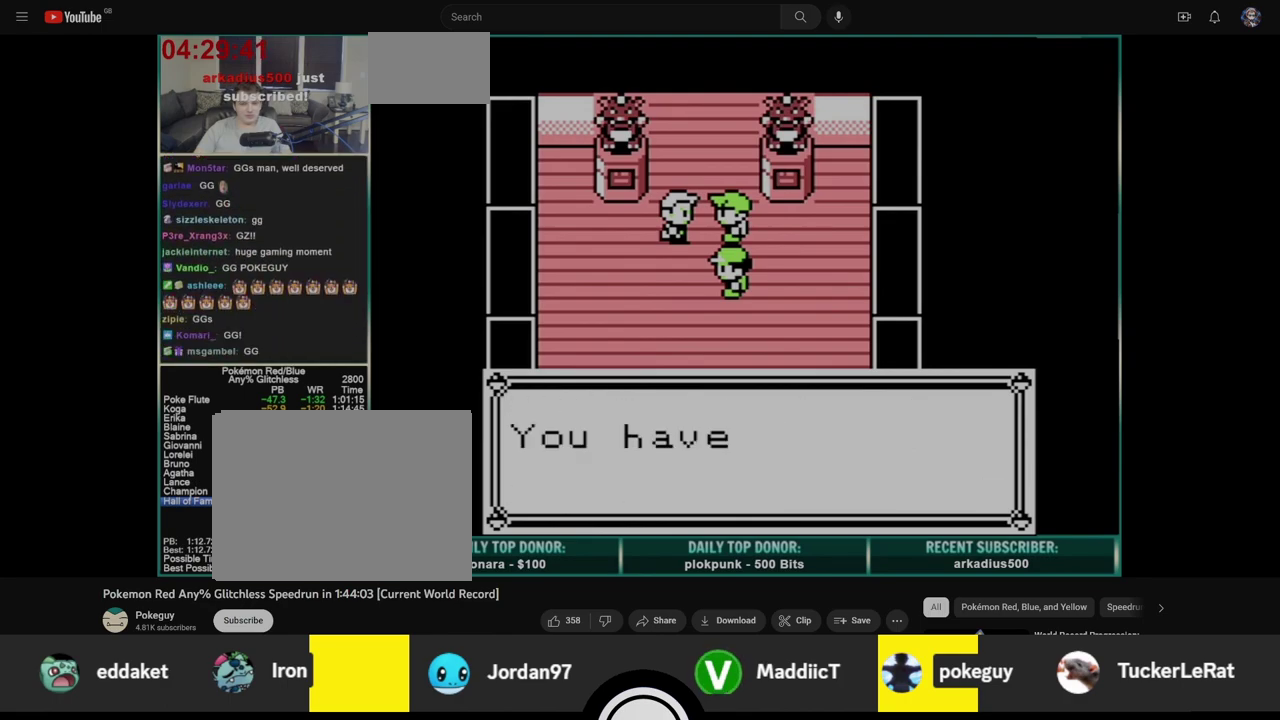
{"buttons": ["A"], "events": [[17, "B", "up"], [83, "B", "down"], [100, "A", "up"], [167, "A", "down"], [167, "B", "up"], [233, "B", "down"], [250, "A", "up"], [317, "A", "down"], [317, "B", "up"], [383, "B", "down"], [400, "A", "up"], [483, "A", "down"], [483, "B", "up"]]}
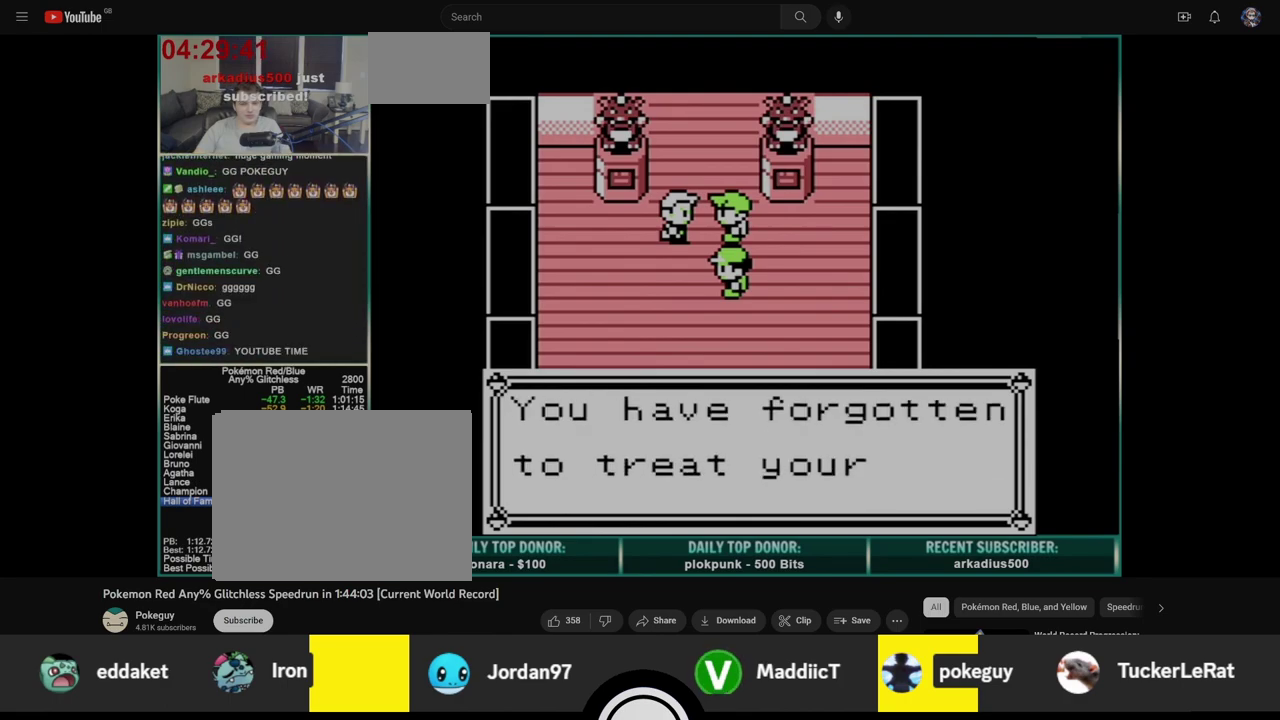
{"buttons": ["A"], "events": [[50, "B", "down"], [67, "A", "up"], [133, "A", "down"], [133, "B", "up"], [200, "B", "down"], [217, "A", "up"], [283, "B", "up"], [300, "A", "down"], [367, "B", "down"], [383, "A", "up"], [450, "A", "down"], [450, "B", "up"]]}
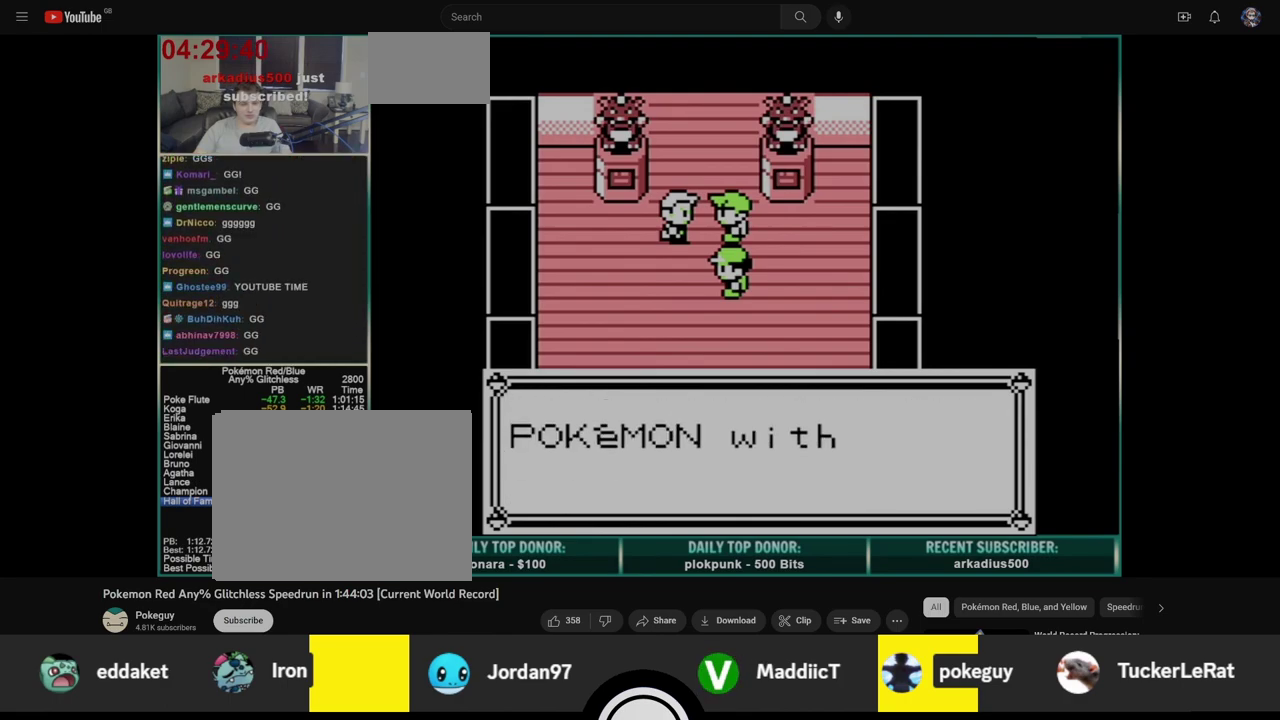
{"buttons": ["A", "B"], "events": [[17, "B", "down"], [50, "A", "up"], [117, "A", "down"], [117, "B", "up"], [183, "B", "down"], [200, "A", "up"], [267, "A", "down"], [267, "B", "up"], [333, "B", "down"], [367, "A", "up"], [433, "A", "down"], [433, "B", "up"], [500, "B", "down"]]}
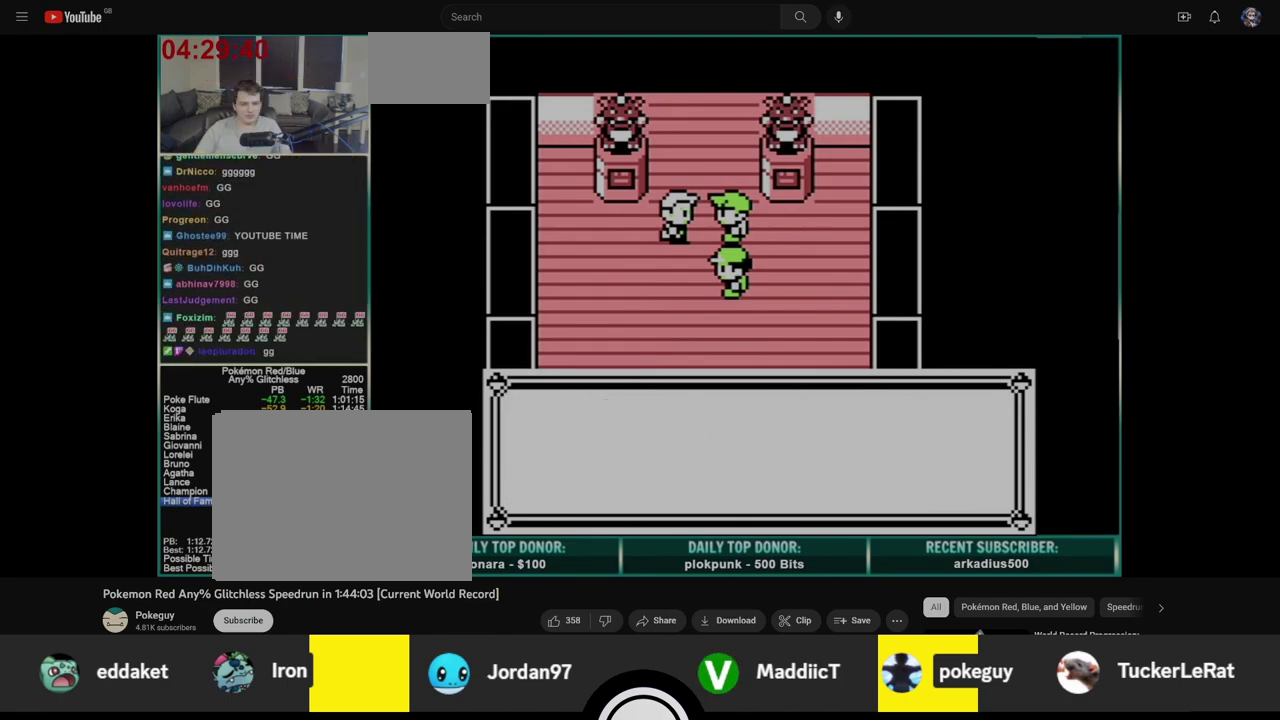
{"buttons": ["B"], "events": [[17, "A", "up"], [83, "A", "down"], [83, "B", "up"], [150, "B", "down"], [167, "A", "up"], [250, "A", "down"], [250, "B", "up"], [317, "A", "up"], [317, "B", "down"], [400, "A", "down"], [400, "B", "up"], [467, "B", "down"], [483, "A", "up"]]}
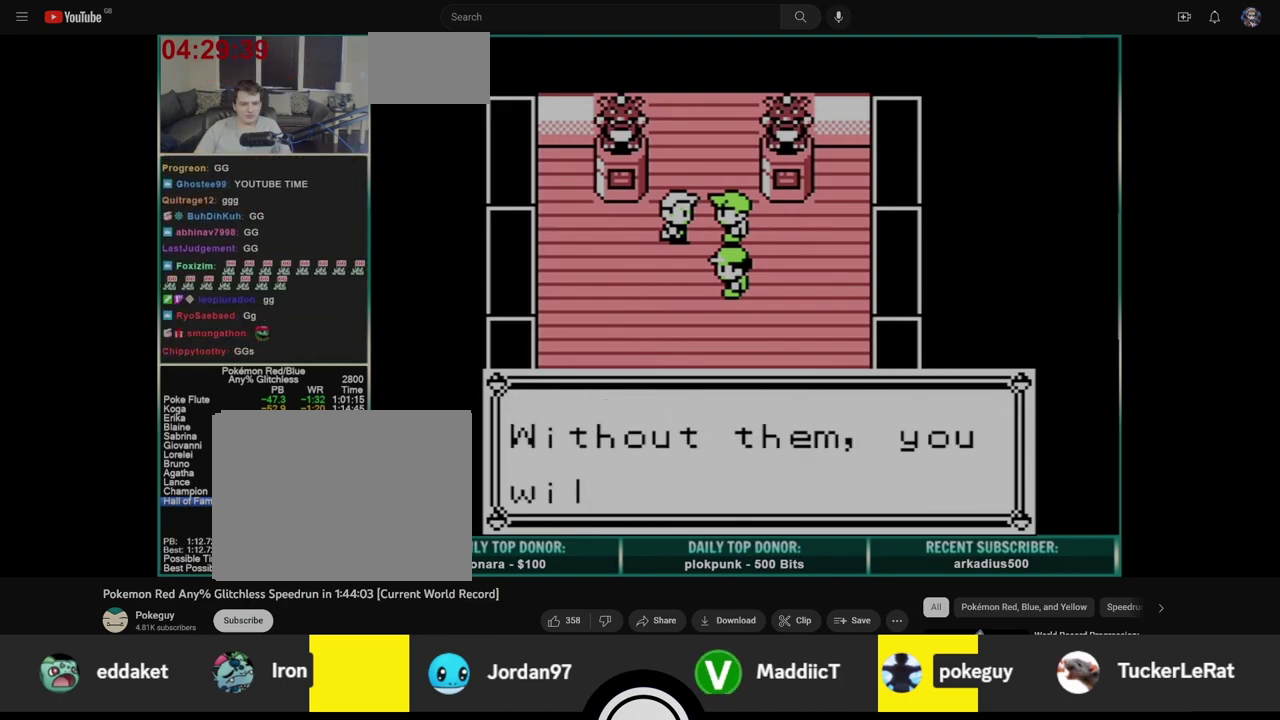
{"buttons": ["B"], "events": [[50, "A", "down"], [50, "B", "up"], [133, "A", "up"], [133, "B", "down"], [200, "A", "down"], [217, "B", "up"], [283, "B", "down"], [300, "A", "up"], [367, "B", "up"], [383, "A", "down"], [433, "B", "down"], [450, "A", "up"]]}
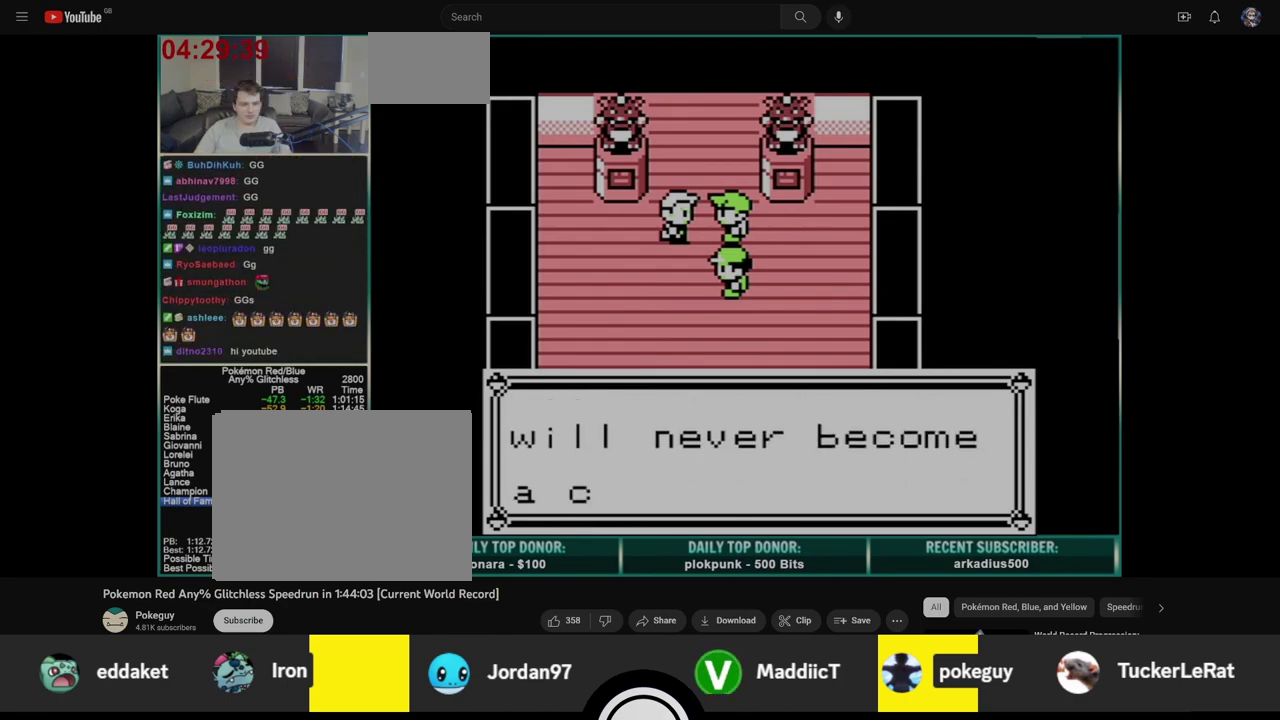
{"buttons": [], "events": [[17, "B", "up"], [33, "A", "down"], [100, "A", "up"], [100, "B", "down"], [167, "B", "up"], [250, "B", "down"], [300, "B", "up"], [367, "B", "down"], [450, "B", "up"]]}
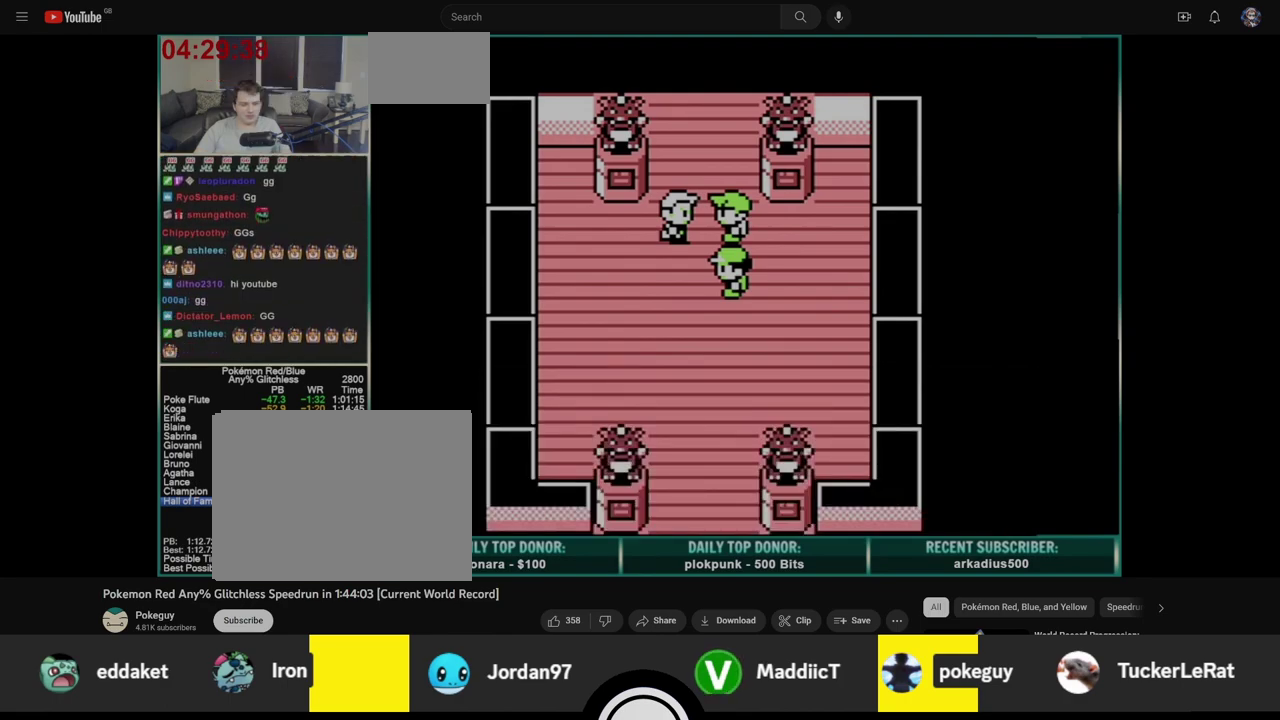
{"buttons": ["B"], "events": [[100, "A", "down"], [183, "A", "up"], [200, "B", "down"], [250, "A", "down"], [267, "B", "up"], [317, "A", "up"], [333, "B", "down"], [400, "A", "down"], [417, "B", "up"], [483, "A", "up"], [483, "B", "down"]]}